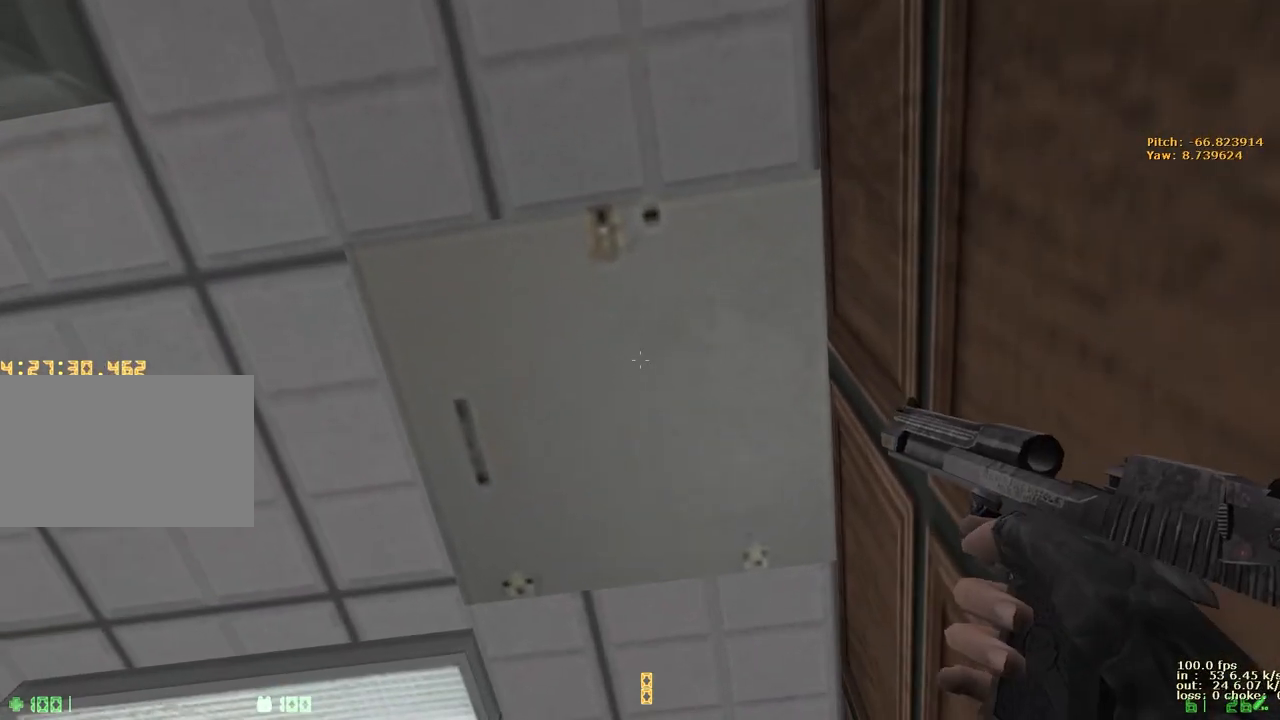
Gameplay with keyboard and mouse; each line is a JSON object with the keys held at the frame after it. "events" lists presses ("down") and releases ("up") of "1", "2", "3", "4", "5", "a", "alt", "b", "c", "caps_lock", "ctrl", "d", "e", "f", "g", "q", "r", "s", "shift", "space", "t", "tab", "v", "w", "x" and "z" between this image and that frame as [ms after this image, input, new state], when the widget could be followed in between. No other keys are recorded. Mouse buttons are not recorded. Not read: mouse_move.
{"keys": ["shift"], "events": [[217, "v", "down"], [350, "v", "up"]]}
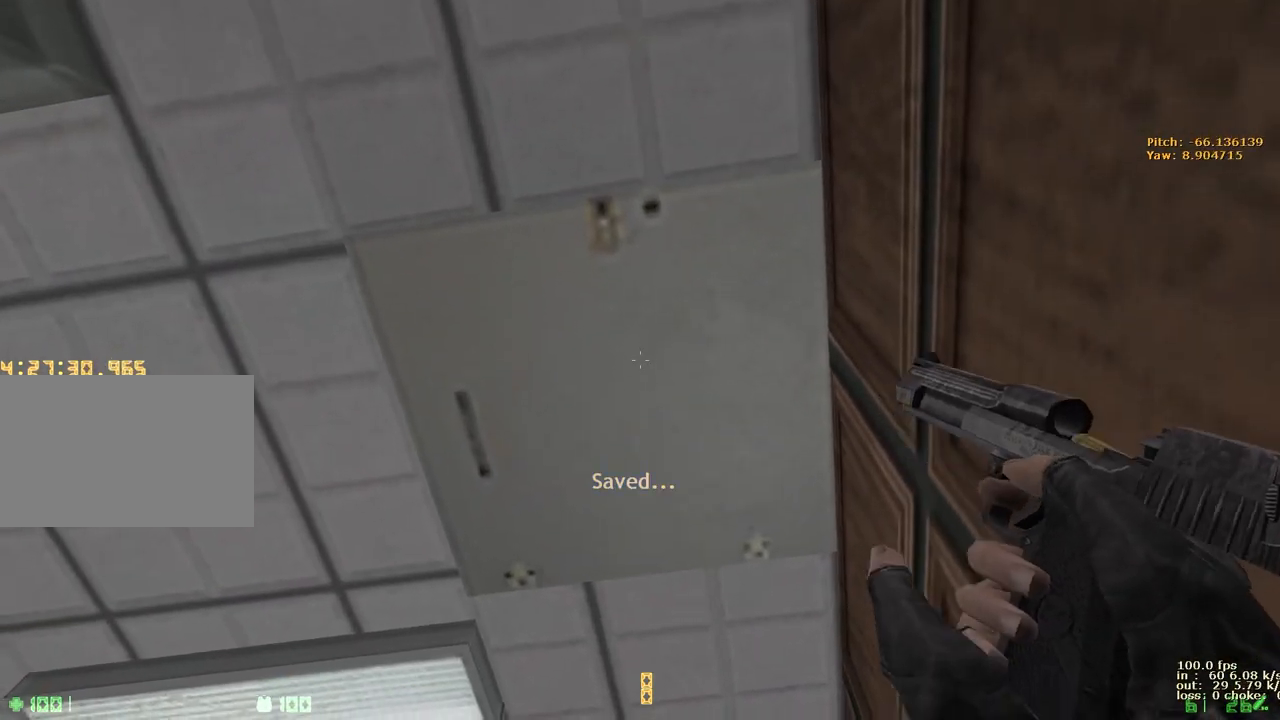
{"keys": ["shift"], "events": [[167, "1", "down"], [267, "1", "up"], [317, "1", "down"], [417, "1", "up"]]}
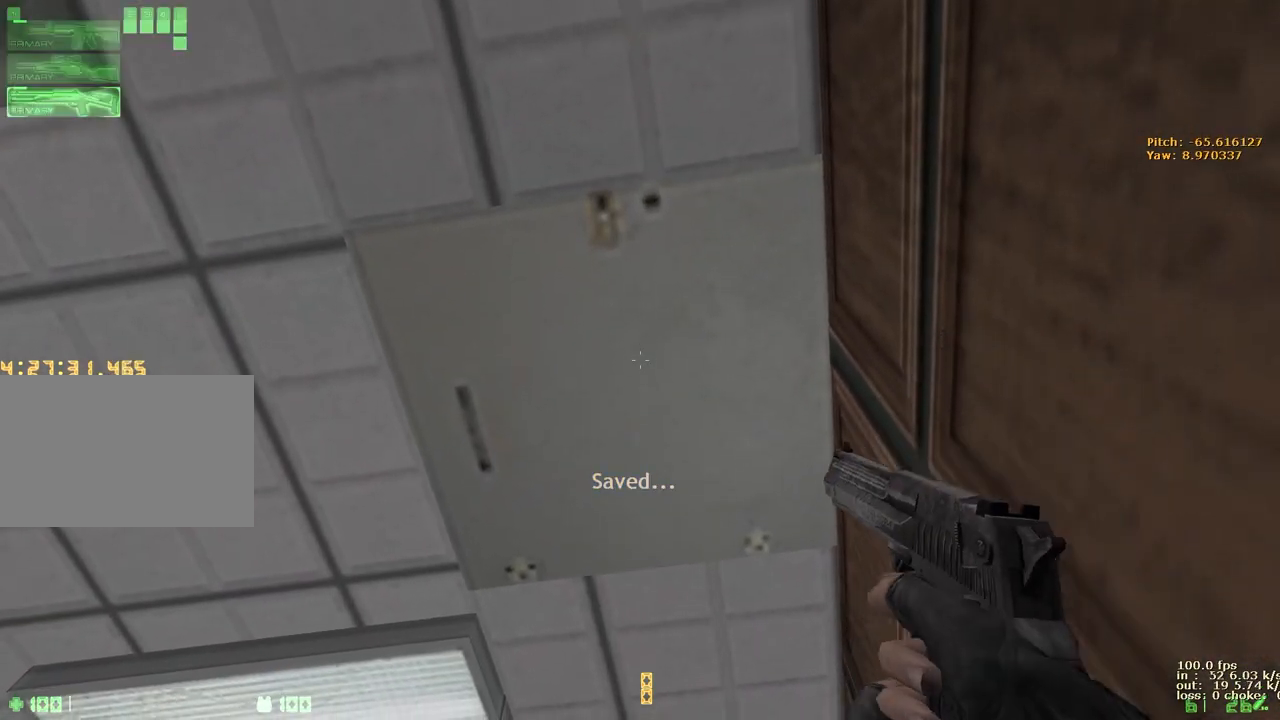
{"keys": ["shift"], "events": [[17, "1", "down"], [183, "1", "up"]]}
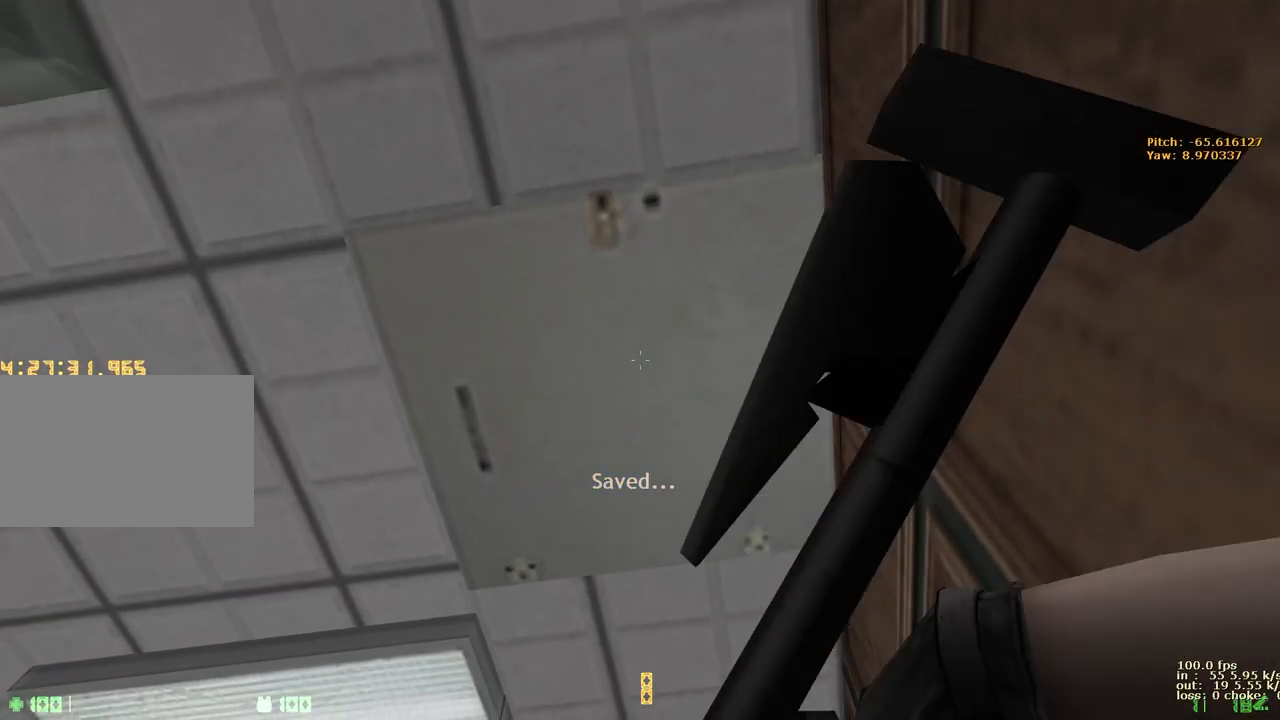
{"keys": ["1", "shift"], "events": [[167, "r", "down"], [250, "r", "up"], [350, "r", "down"], [433, "r", "up"], [483, "1", "down"]]}
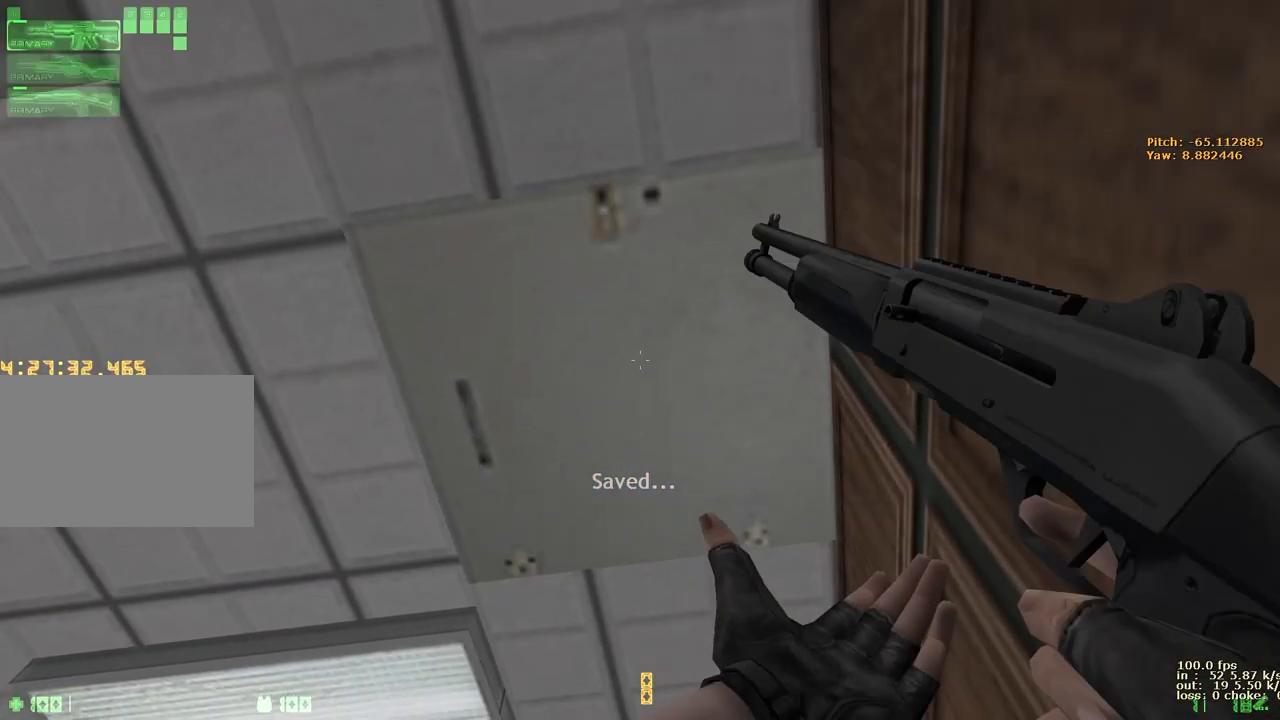
{"keys": ["shift"], "events": [[83, "1", "up"], [133, "1", "down"], [267, "1", "up"]]}
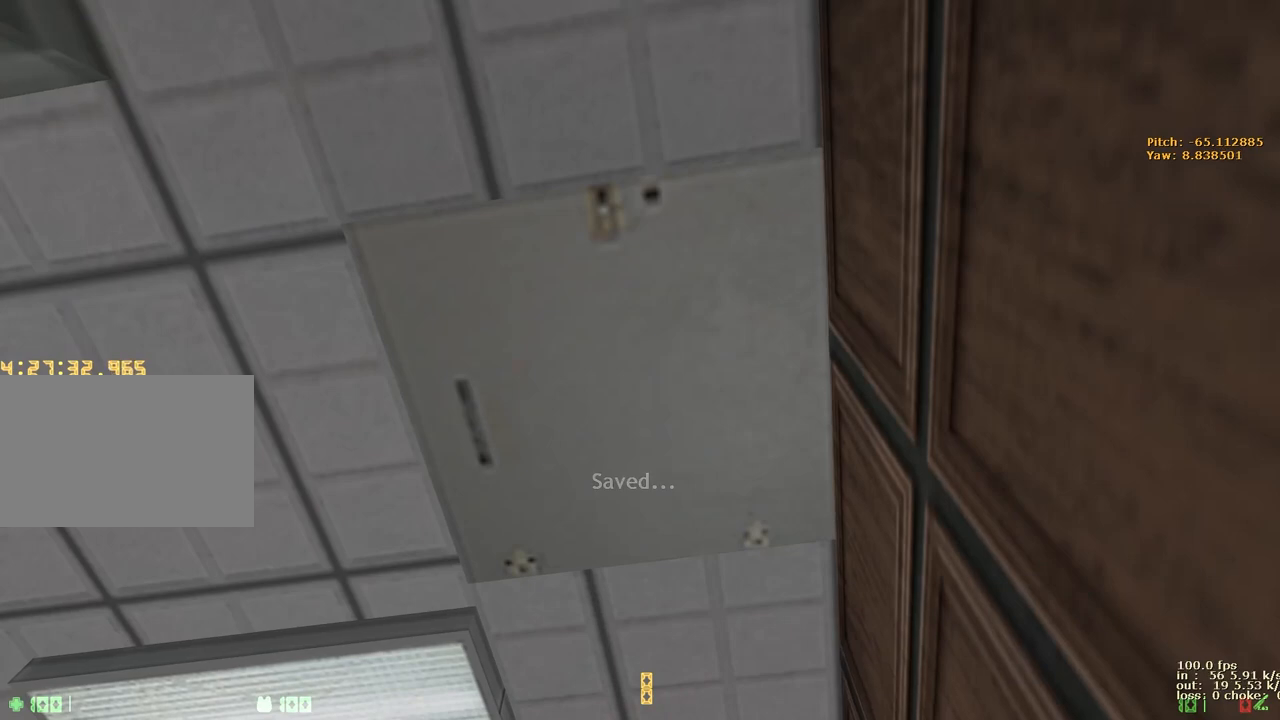
{"keys": ["shift"], "events": []}
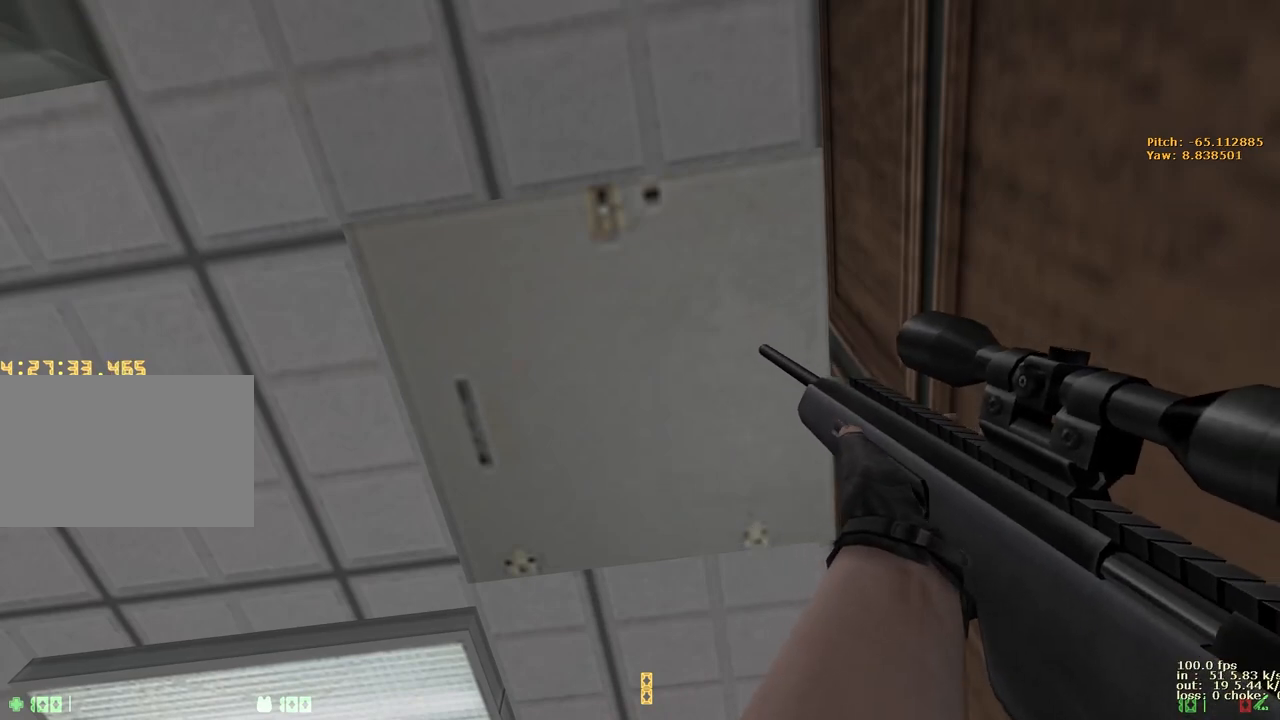
{"keys": ["shift"], "events": []}
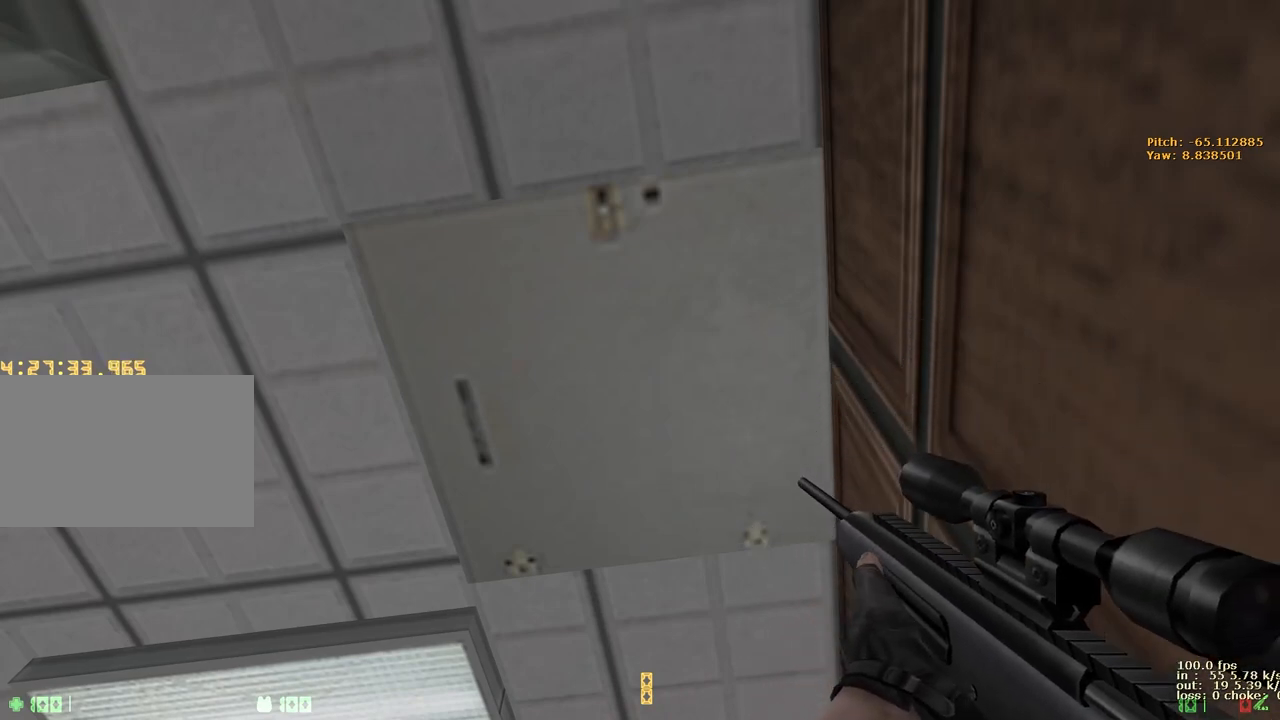
{"keys": ["shift"], "events": [[217, "v", "down"], [367, "v", "up"]]}
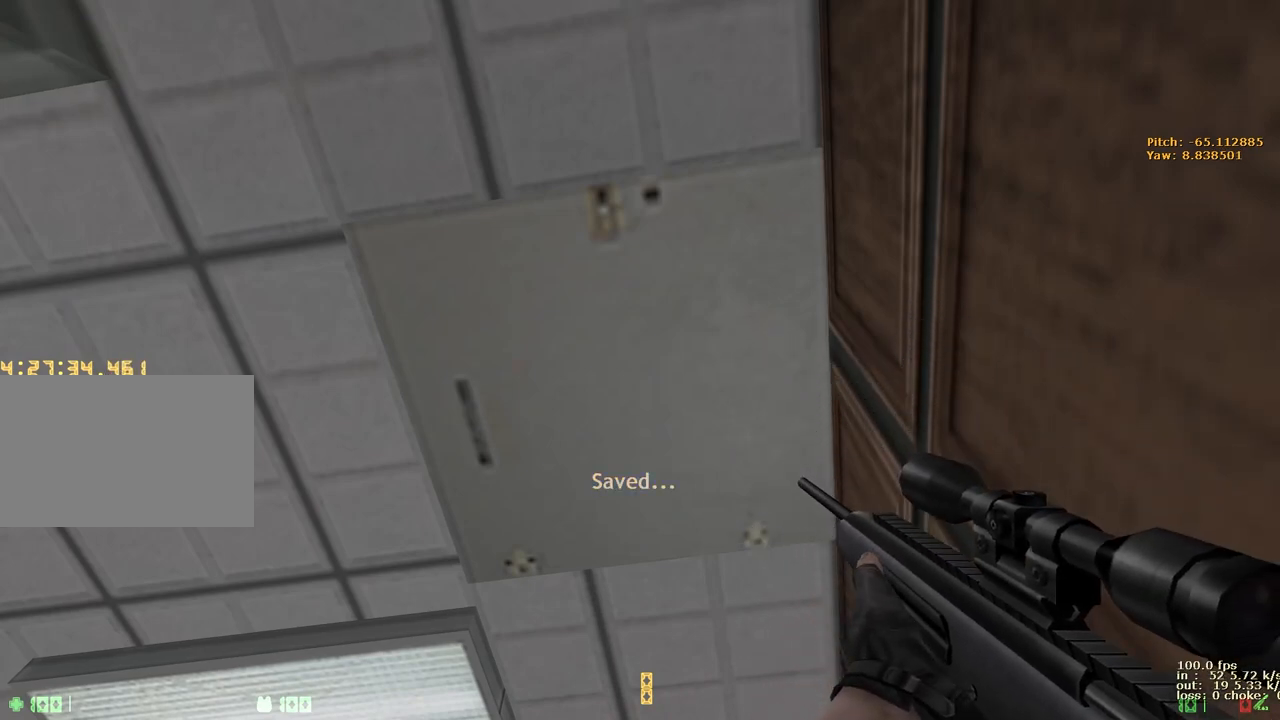
{"keys": ["shift"], "events": []}
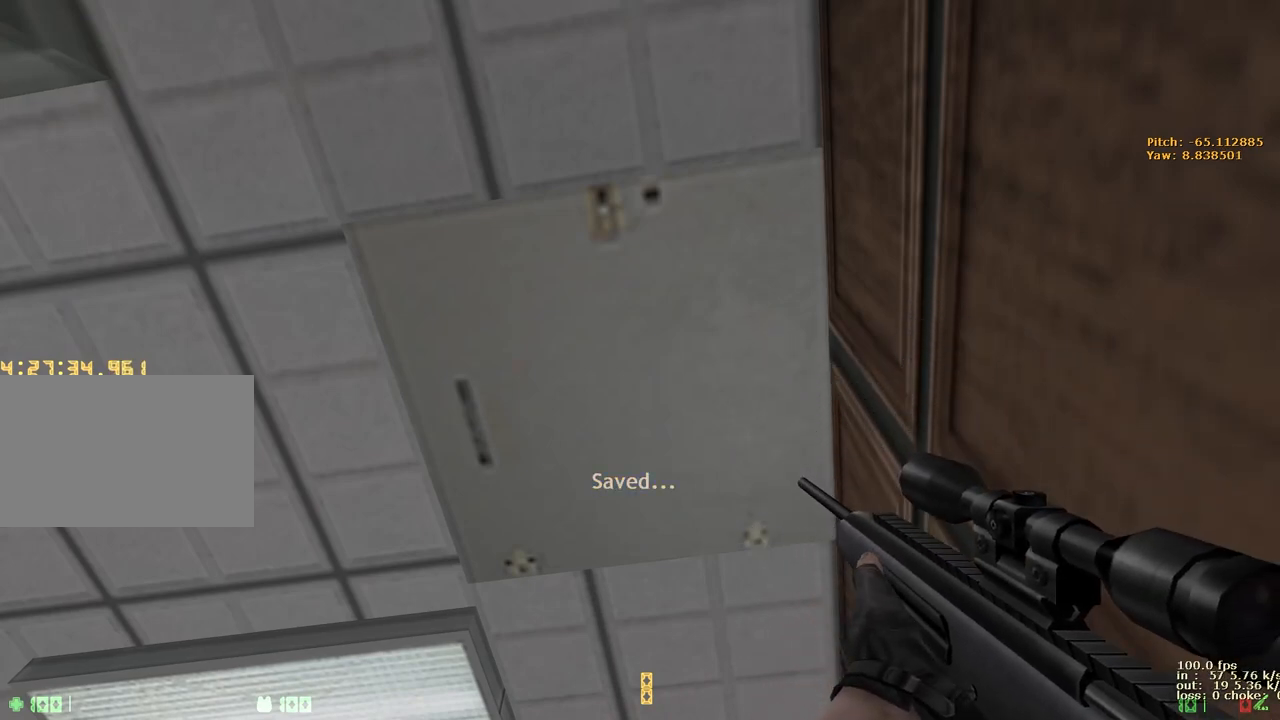
{"keys": ["shift"], "events": []}
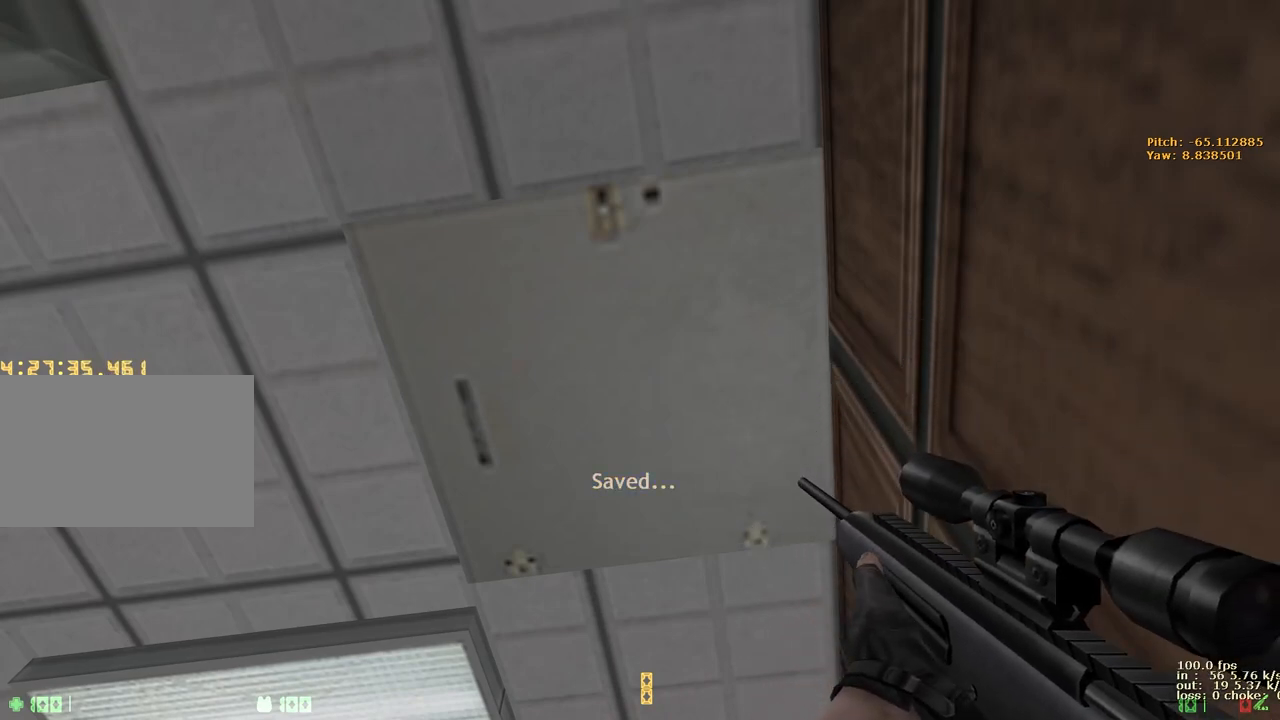
{"keys": ["shift"], "events": []}
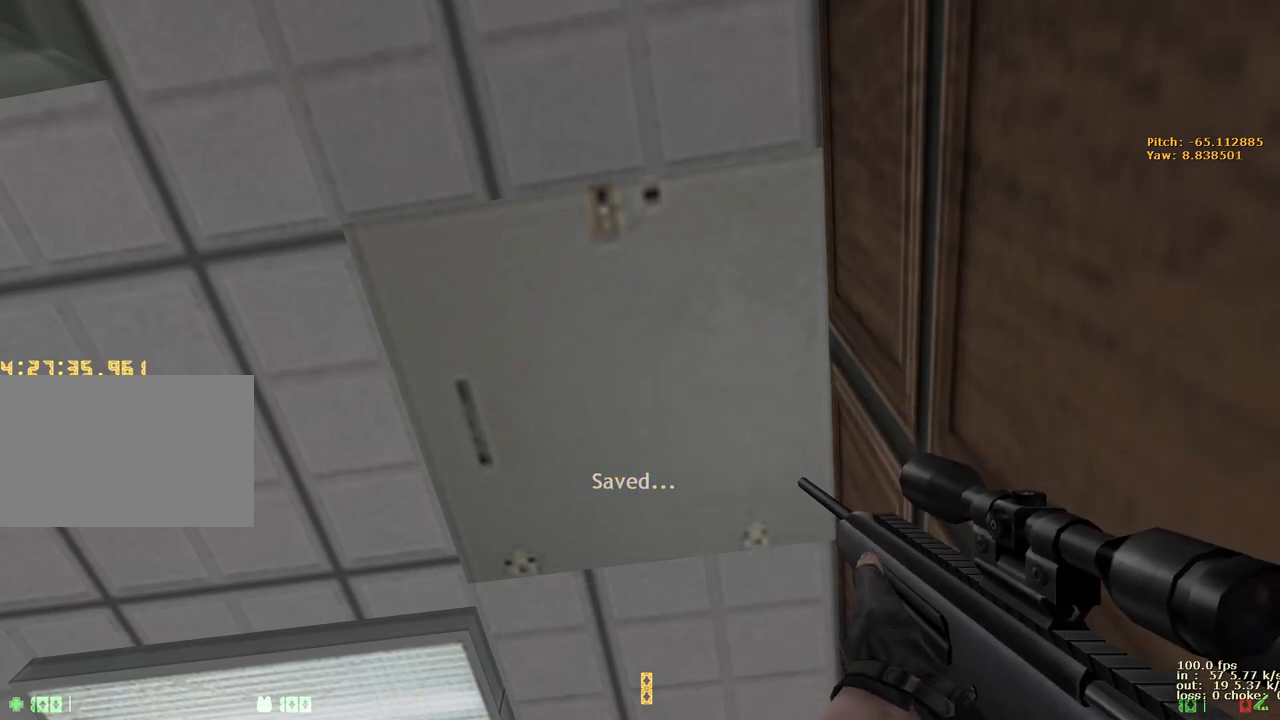
{"keys": ["shift"], "events": []}
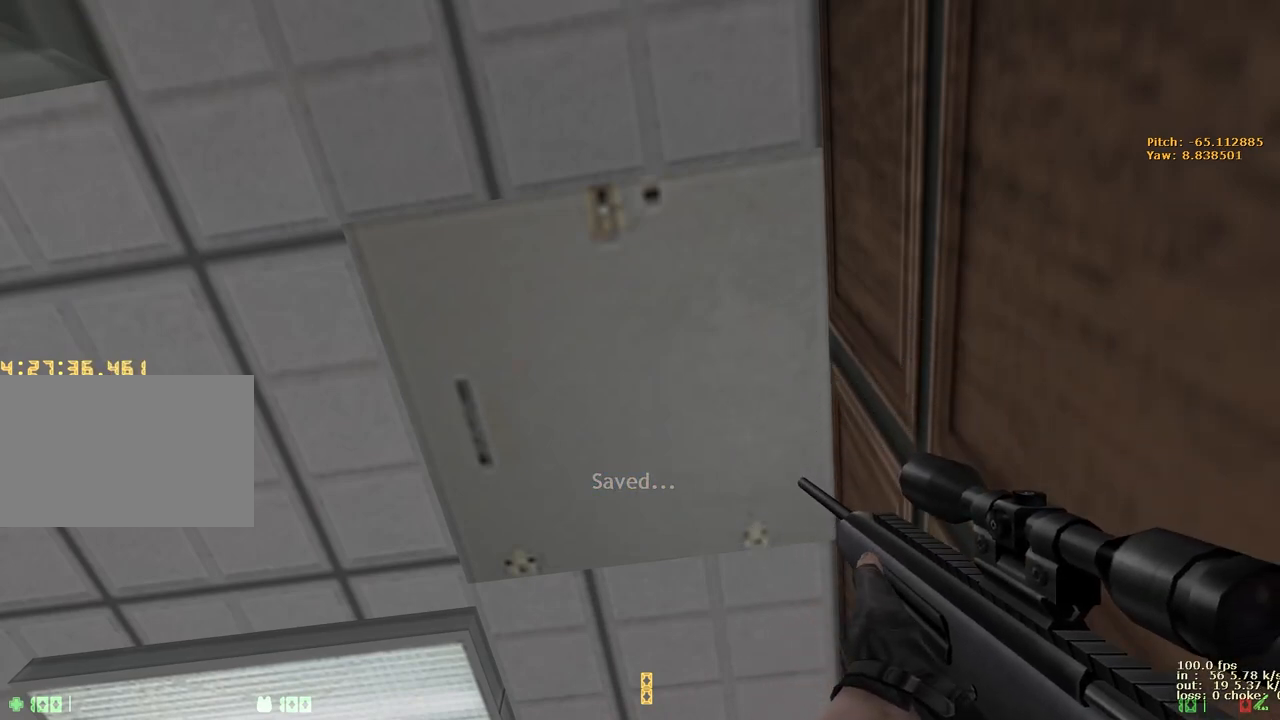
{"keys": ["shift"], "events": []}
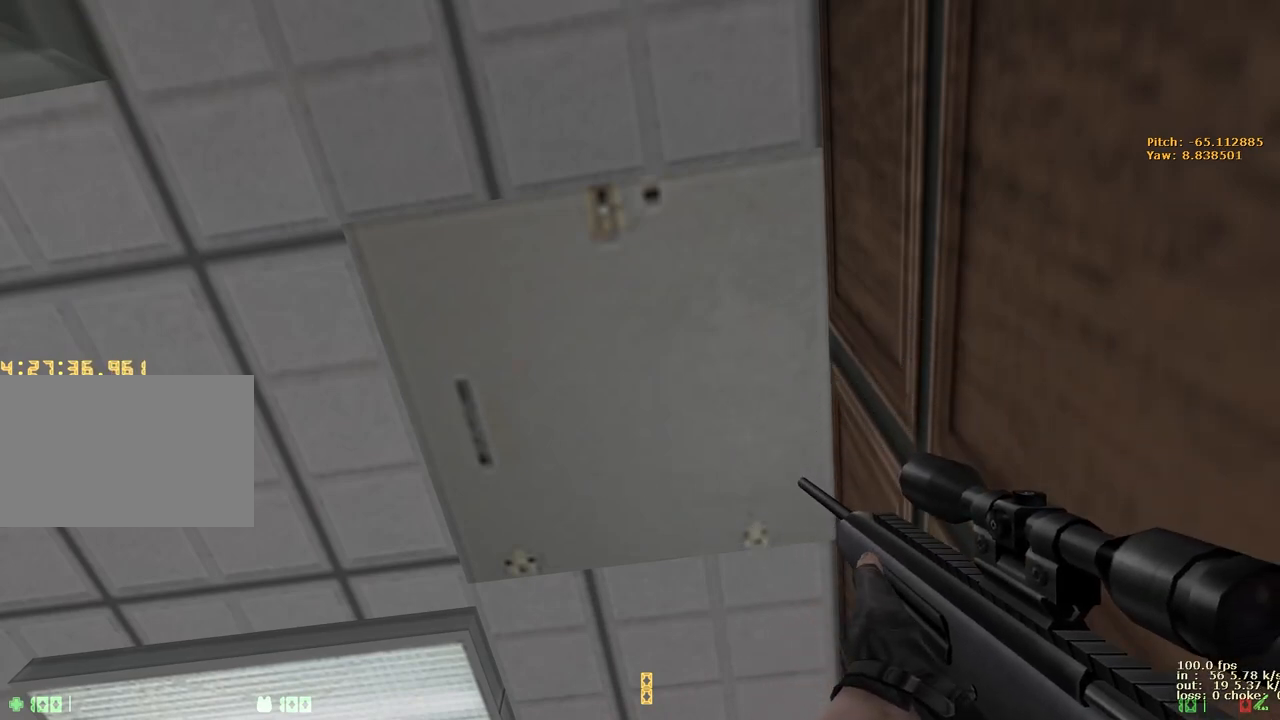
{"keys": ["shift"], "events": []}
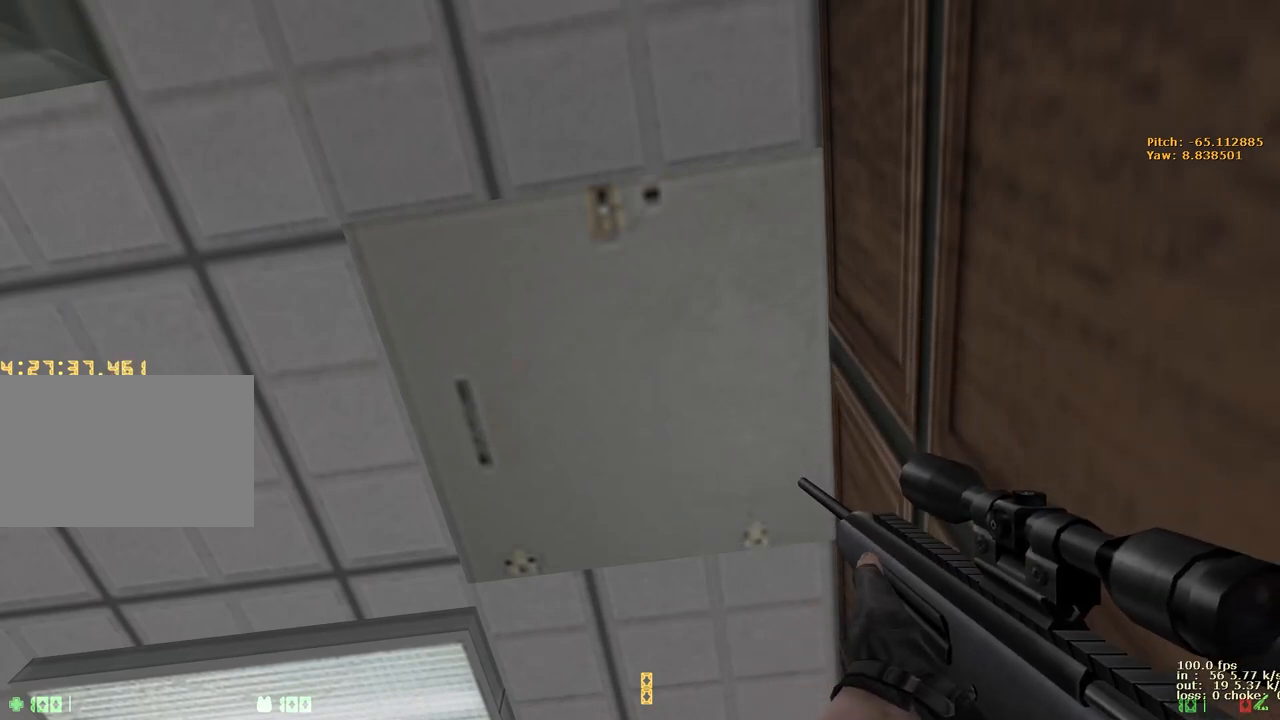
{"keys": ["shift"], "events": []}
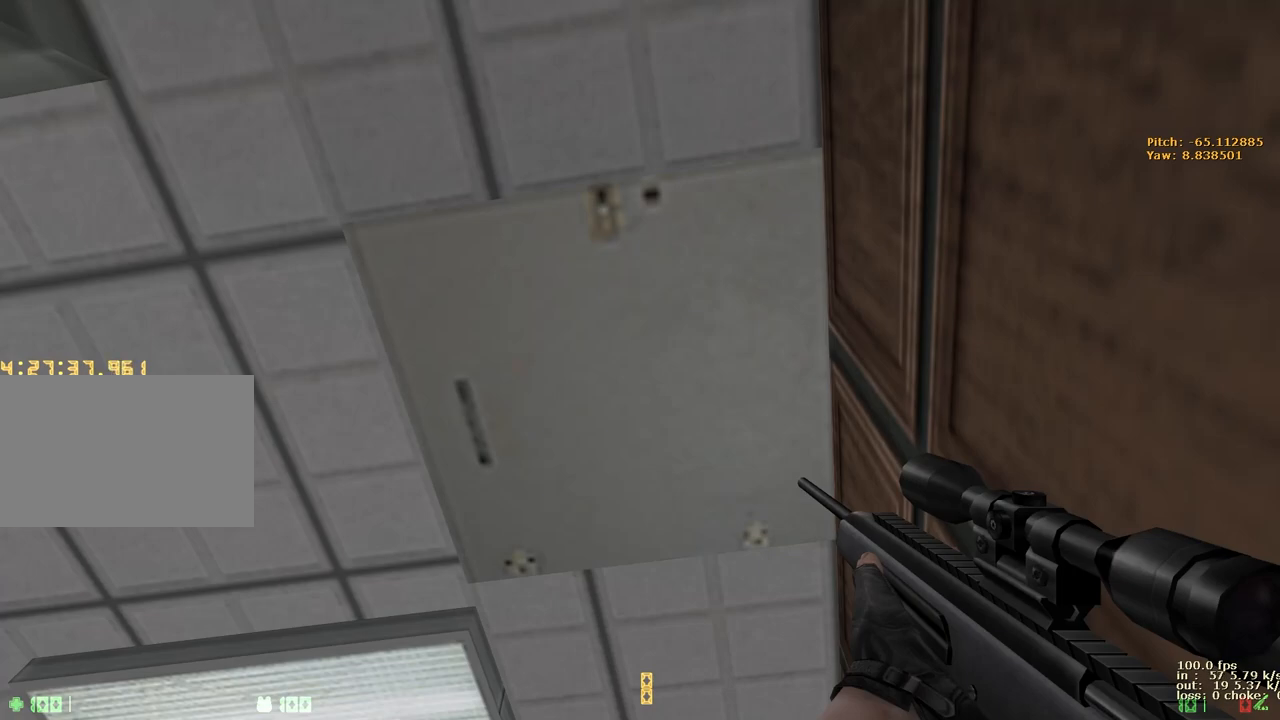
{"keys": ["shift"], "events": []}
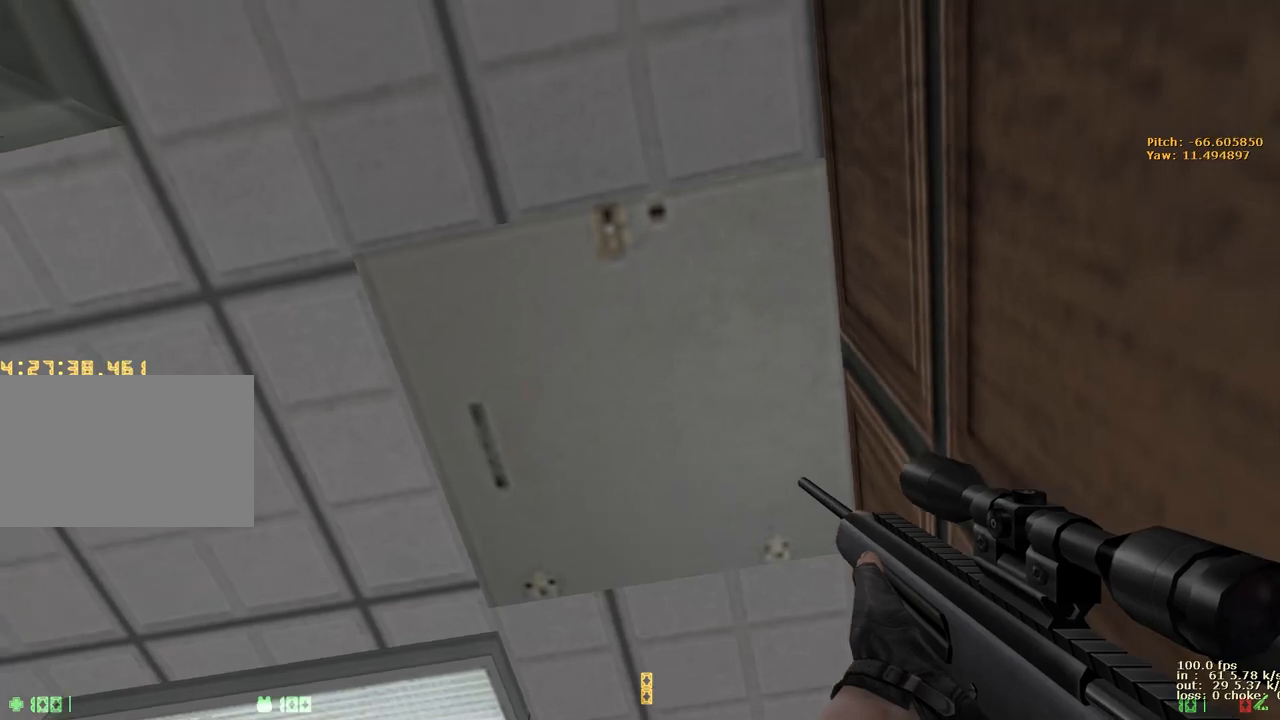
{"keys": ["shift"], "events": []}
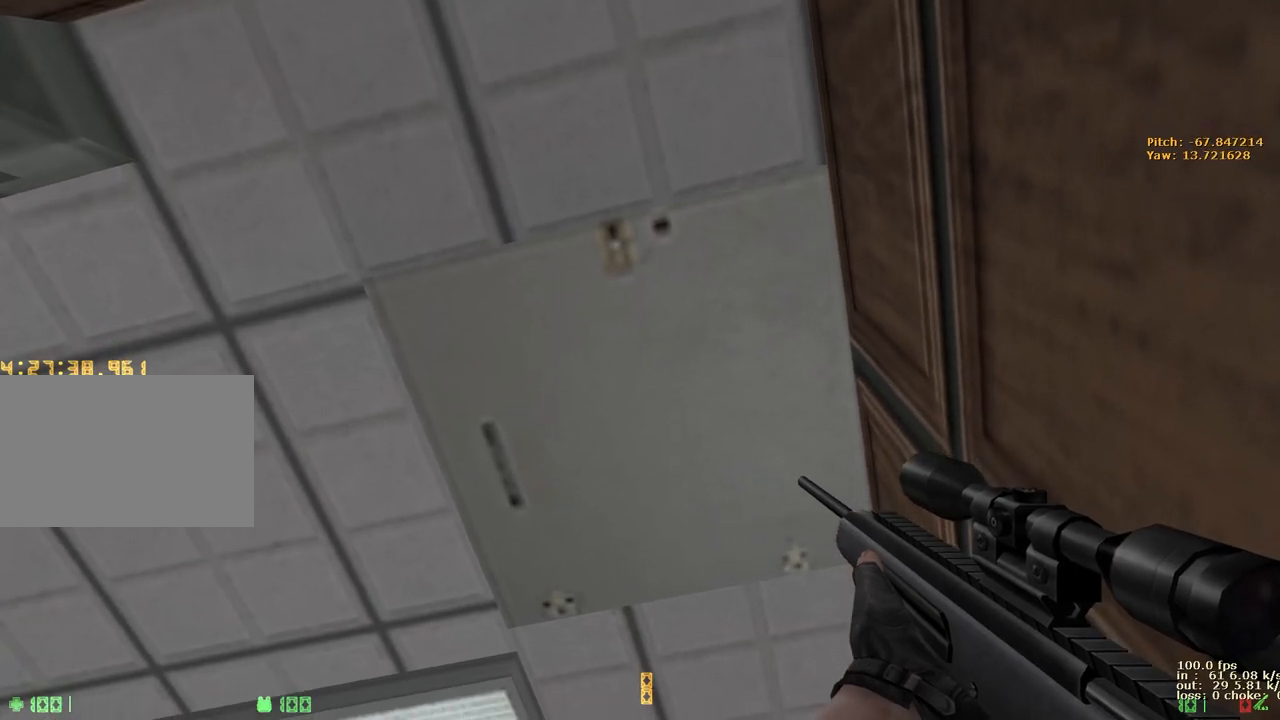
{"keys": ["shift"], "events": [[283, "v", "down"], [417, "v", "up"]]}
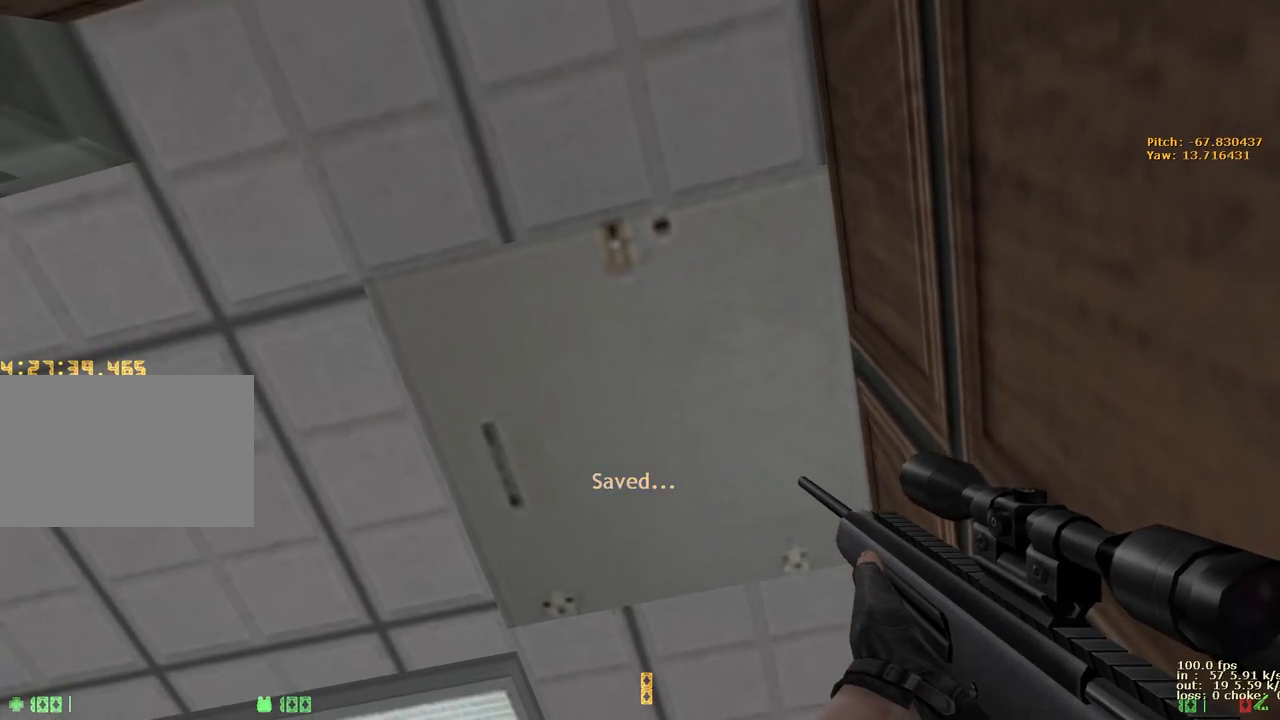
{"keys": ["shift"], "events": []}
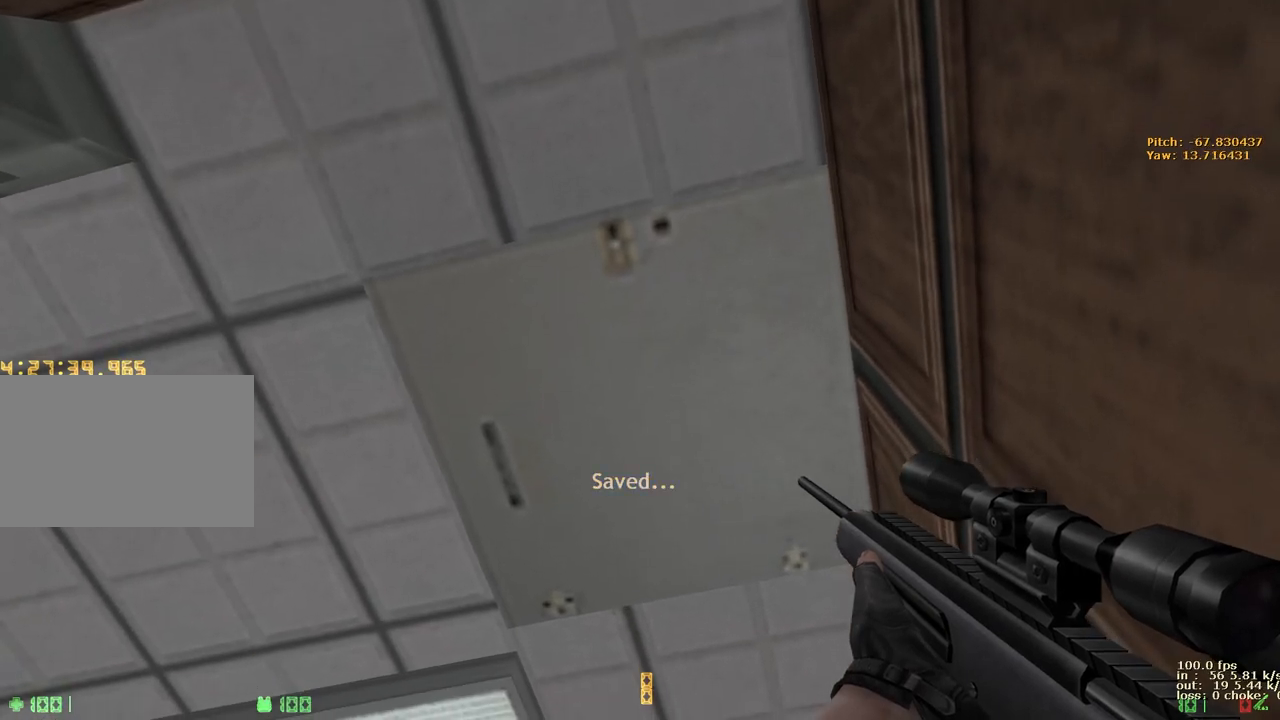
{"keys": ["shift"], "events": [[317, "v", "down"], [450, "v", "up"]]}
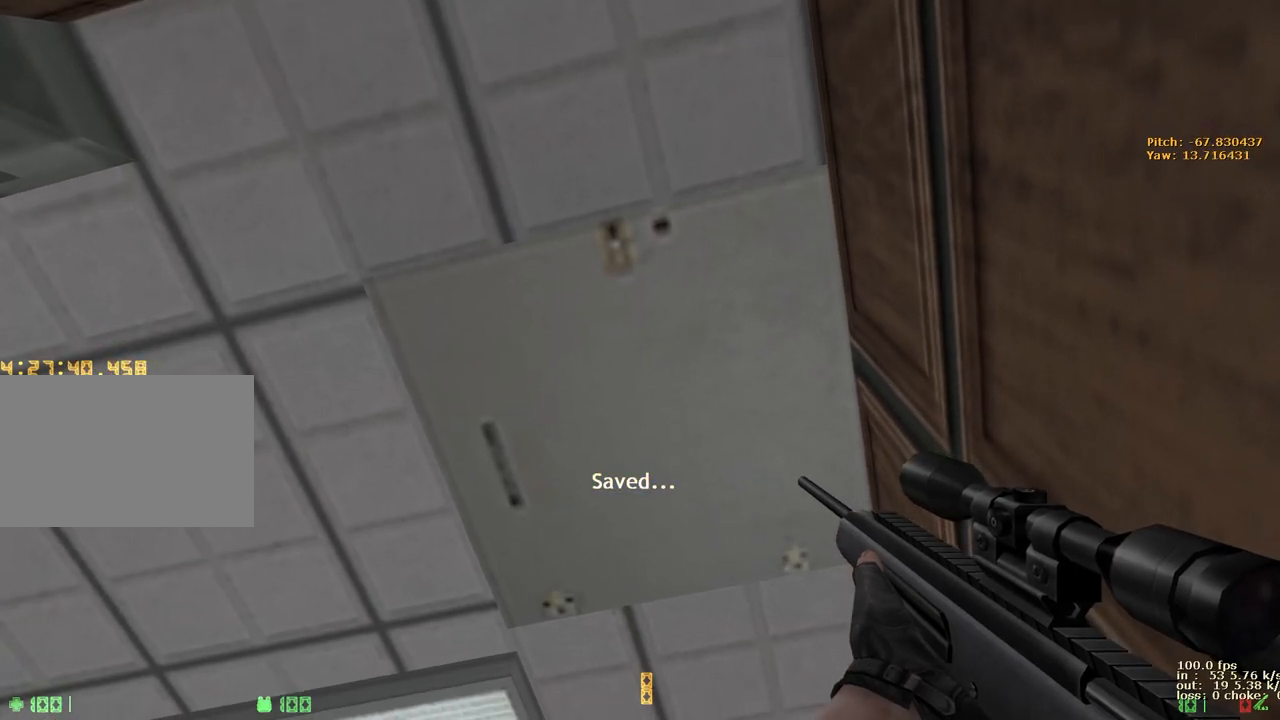
{"keys": ["shift"], "events": []}
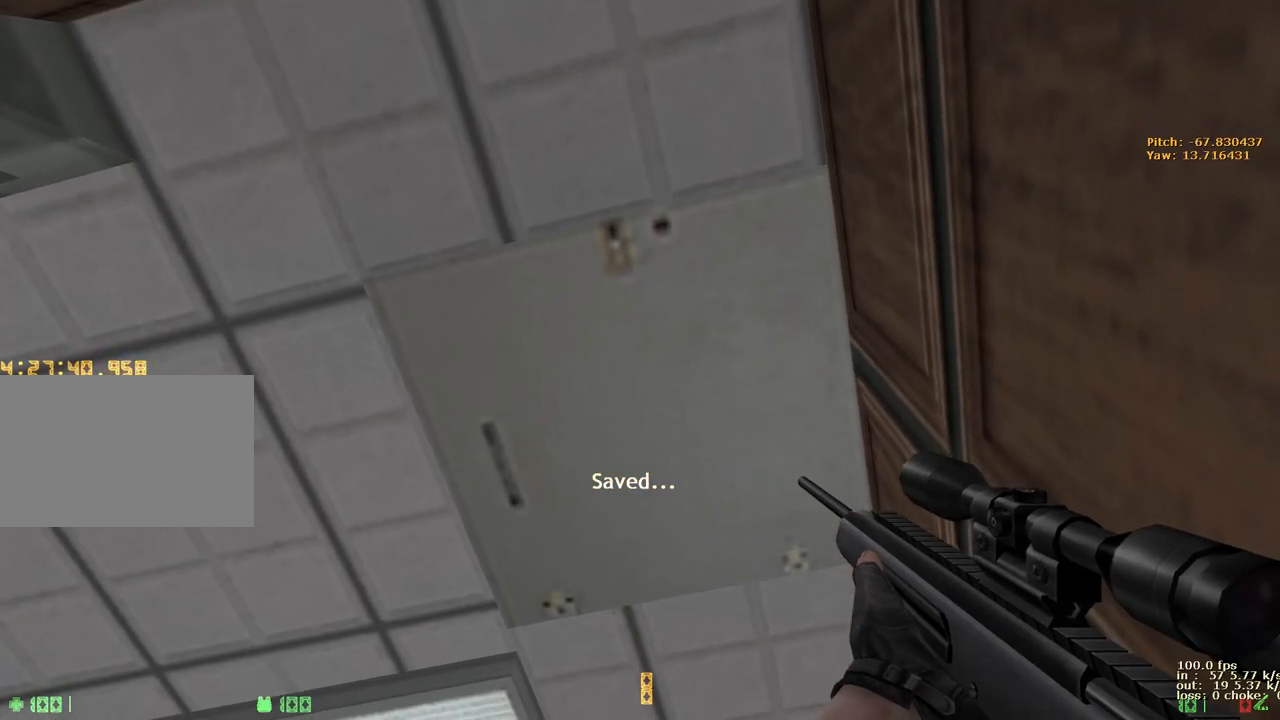
{"keys": ["shift"], "events": []}
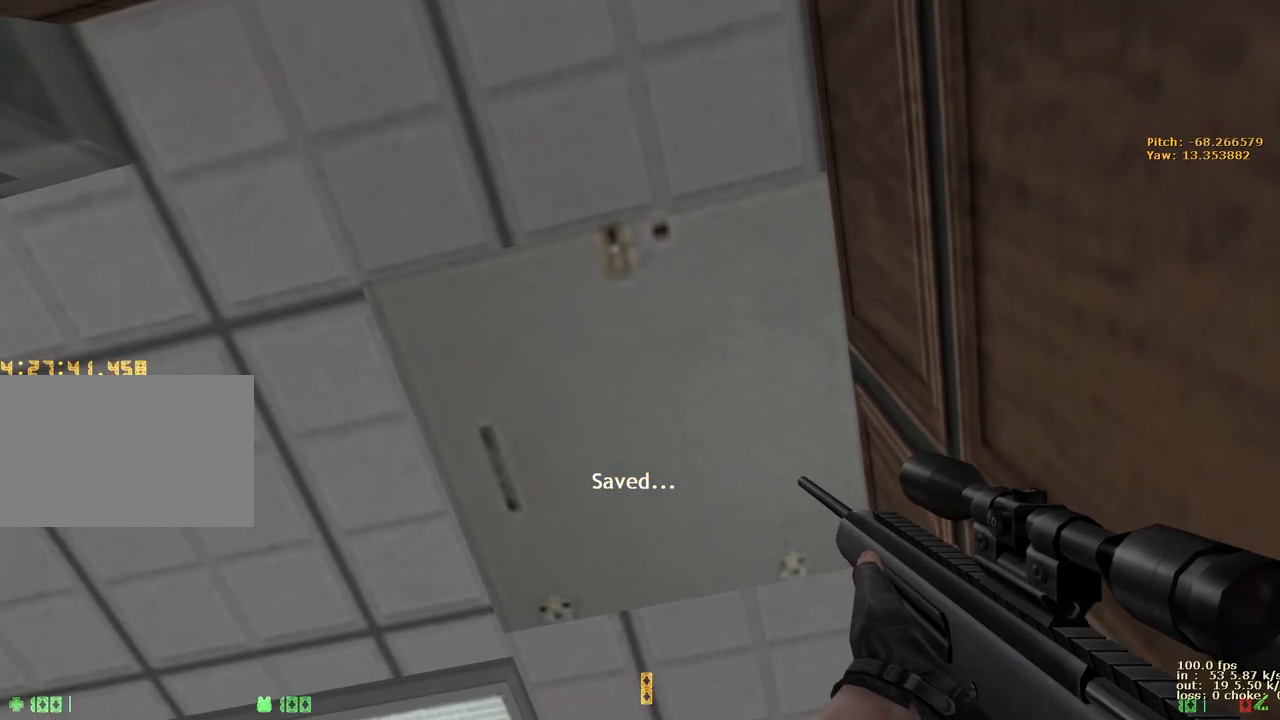
{"keys": ["shift"], "events": []}
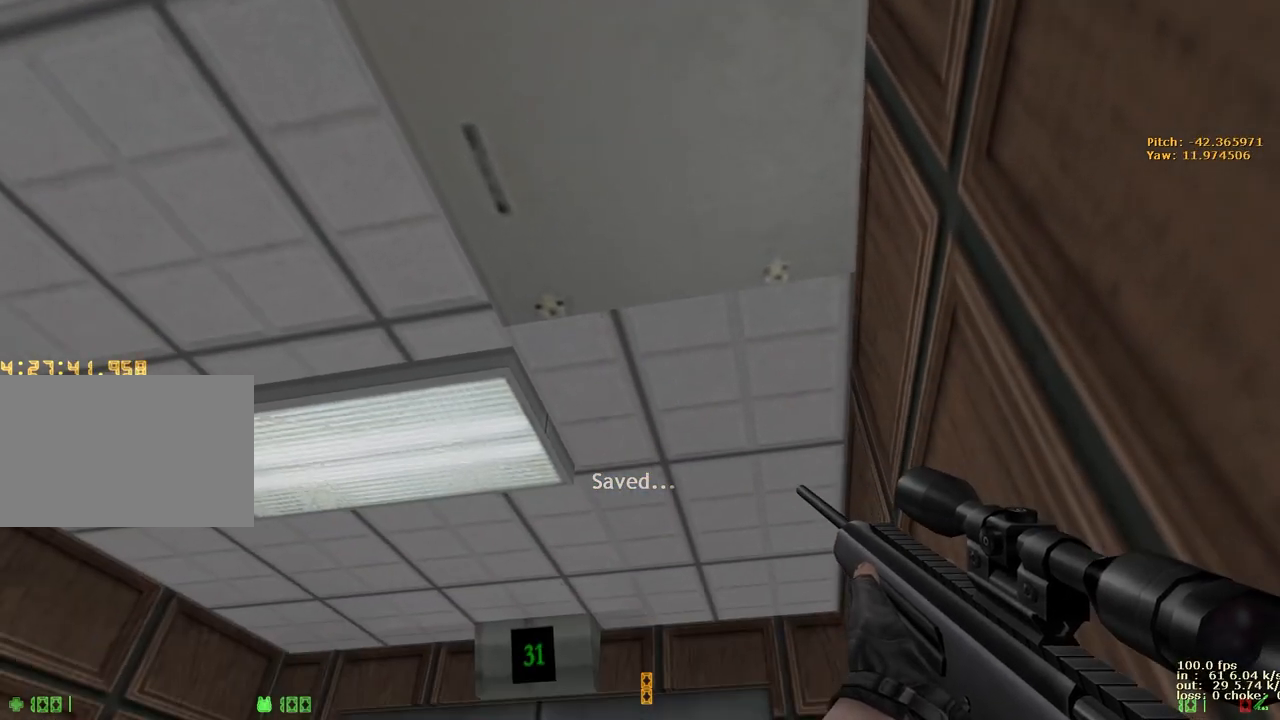
{"keys": ["shift"], "events": []}
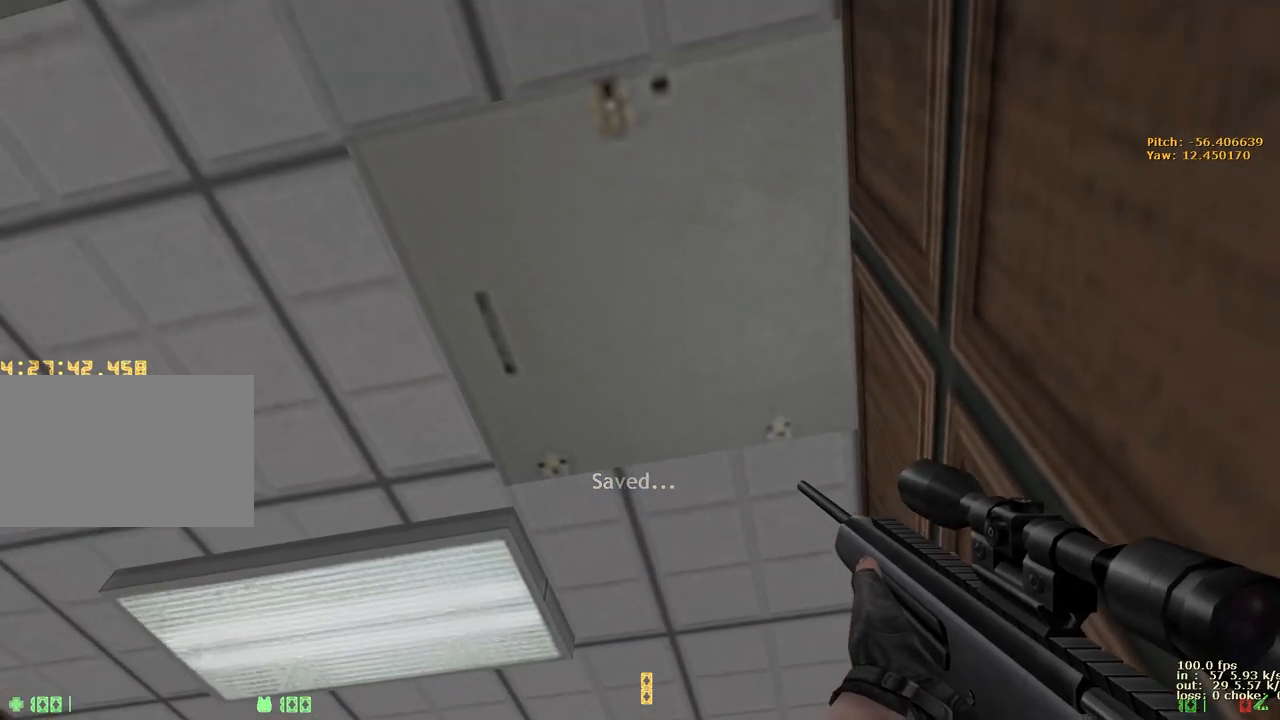
{"keys": ["shift"], "events": []}
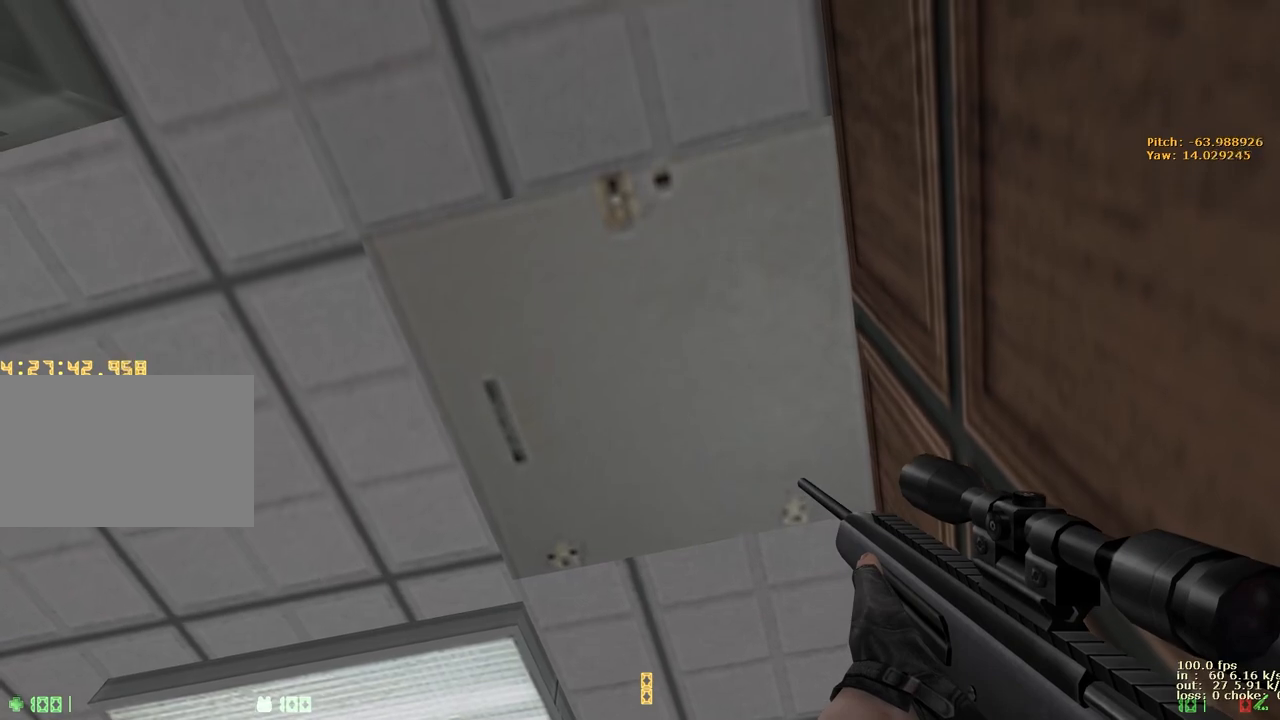
{"keys": ["shift"], "events": []}
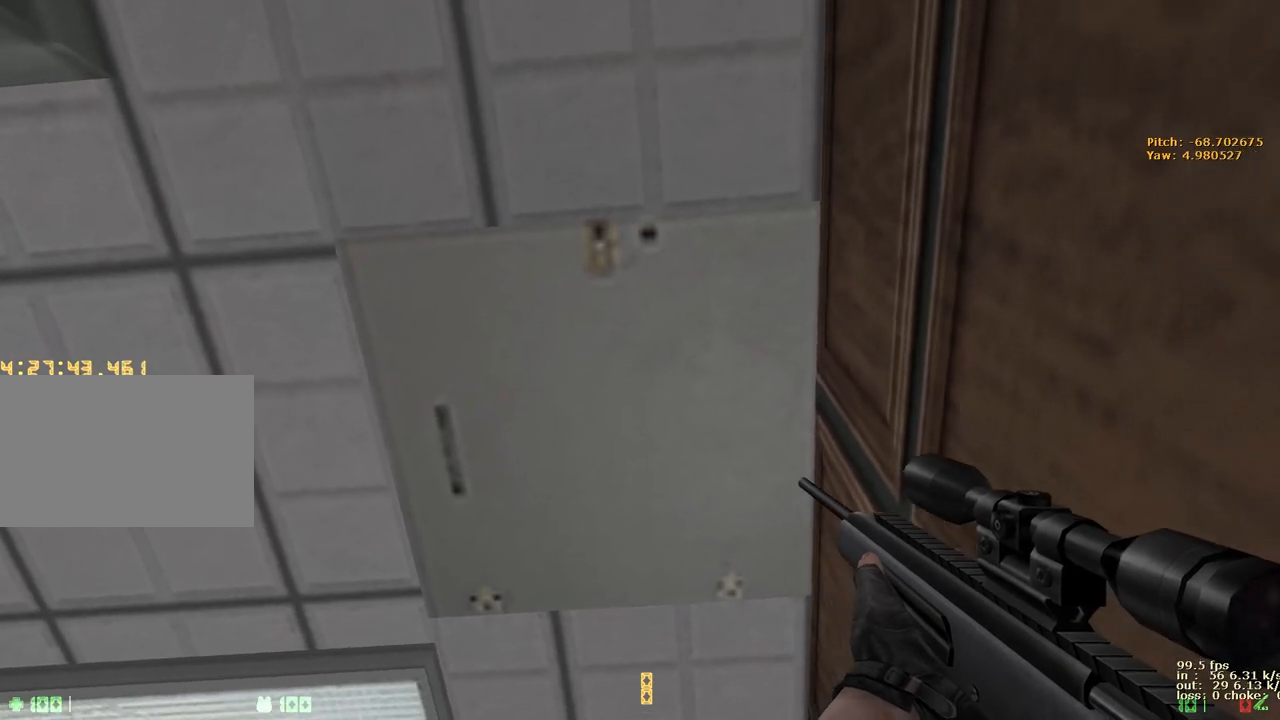
{"keys": ["shift"], "events": [[383, "v", "down"], [483, "v", "up"]]}
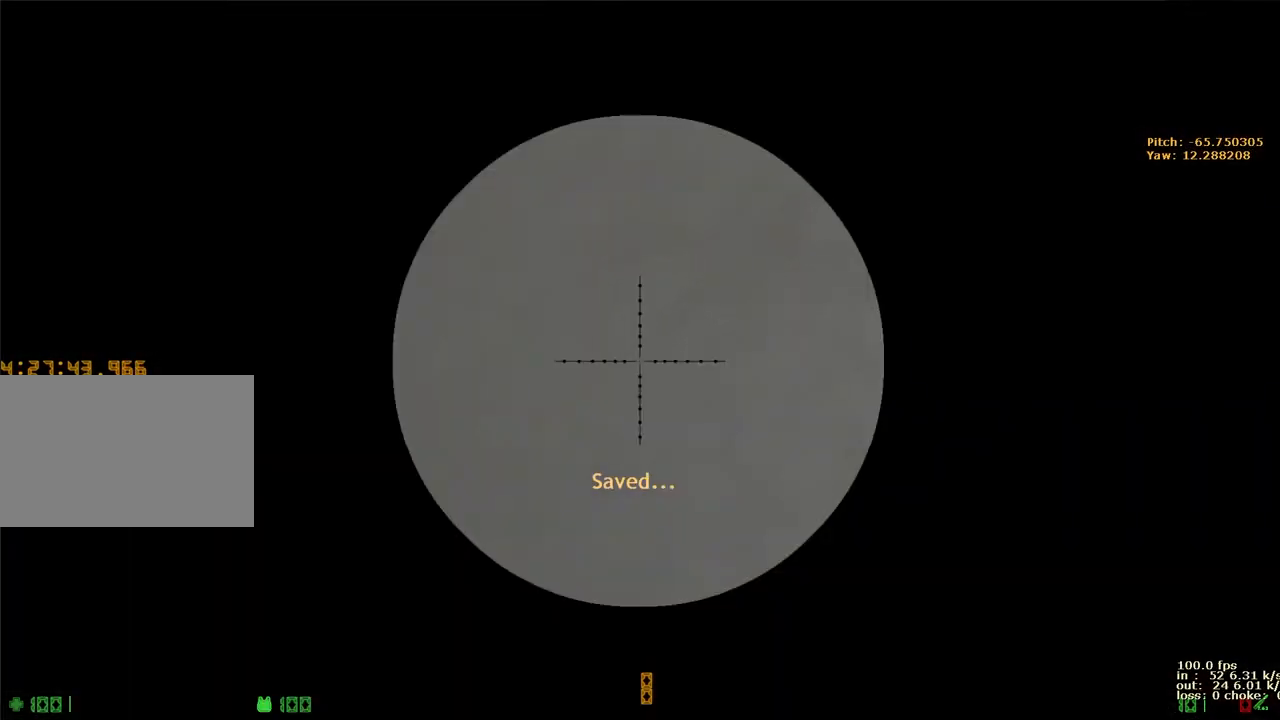
{"keys": [], "events": [[17, "shift", "up"]]}